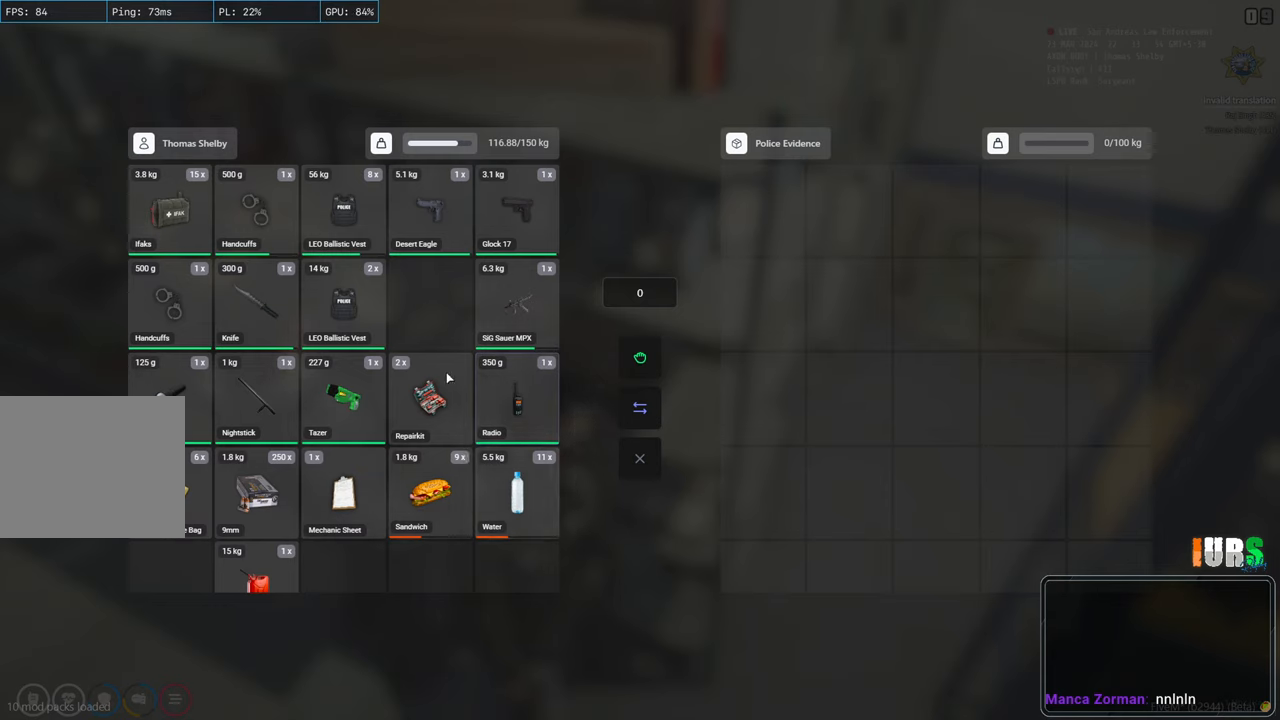
Gameplay with keyboard; each line is a JSON object with the keys held at the frame after it. "events" lists presses ("down") and releases ("up") of "a", "ctrl", "d", "e", "q", "s", "shift", "space" and "w" between this image and that frame as [ms after this image, input, new state], when the widget could be followed in between. No other keys are recorded. Mouse input is not recorded.
{"keys": ["ctrl"], "events": [[400, "ctrl", "down"]]}
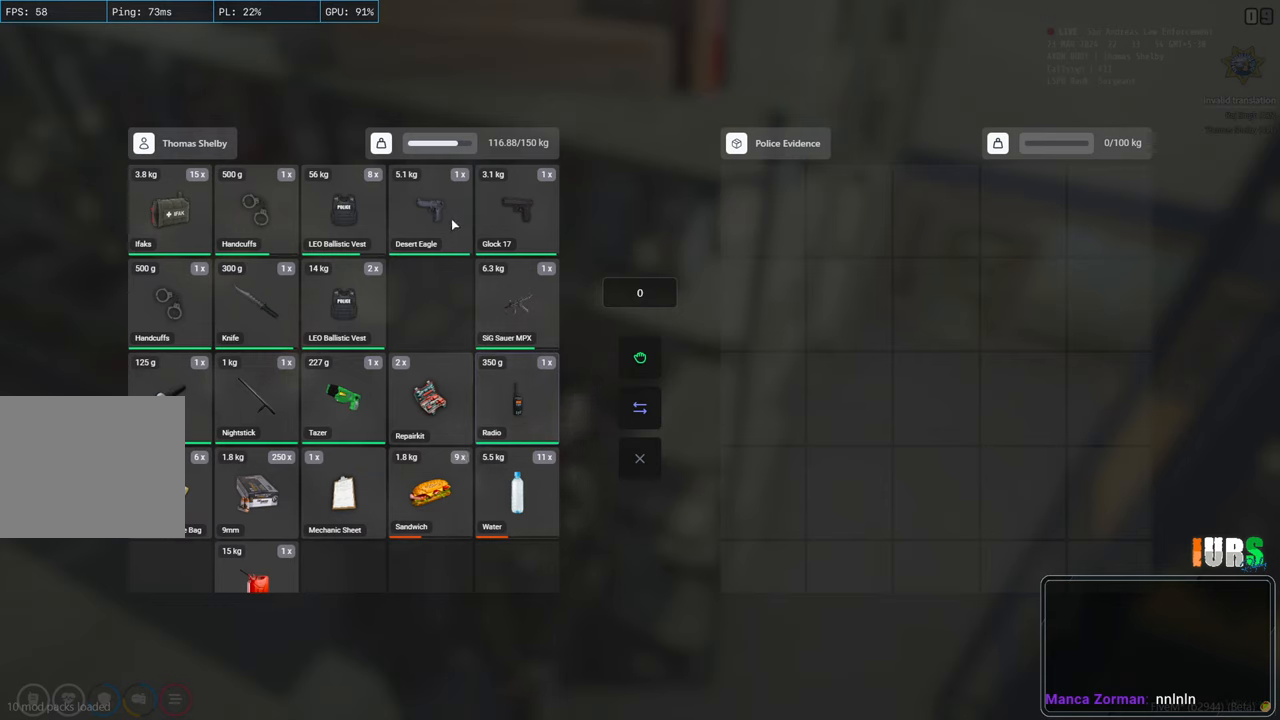
{"keys": ["ctrl"], "events": []}
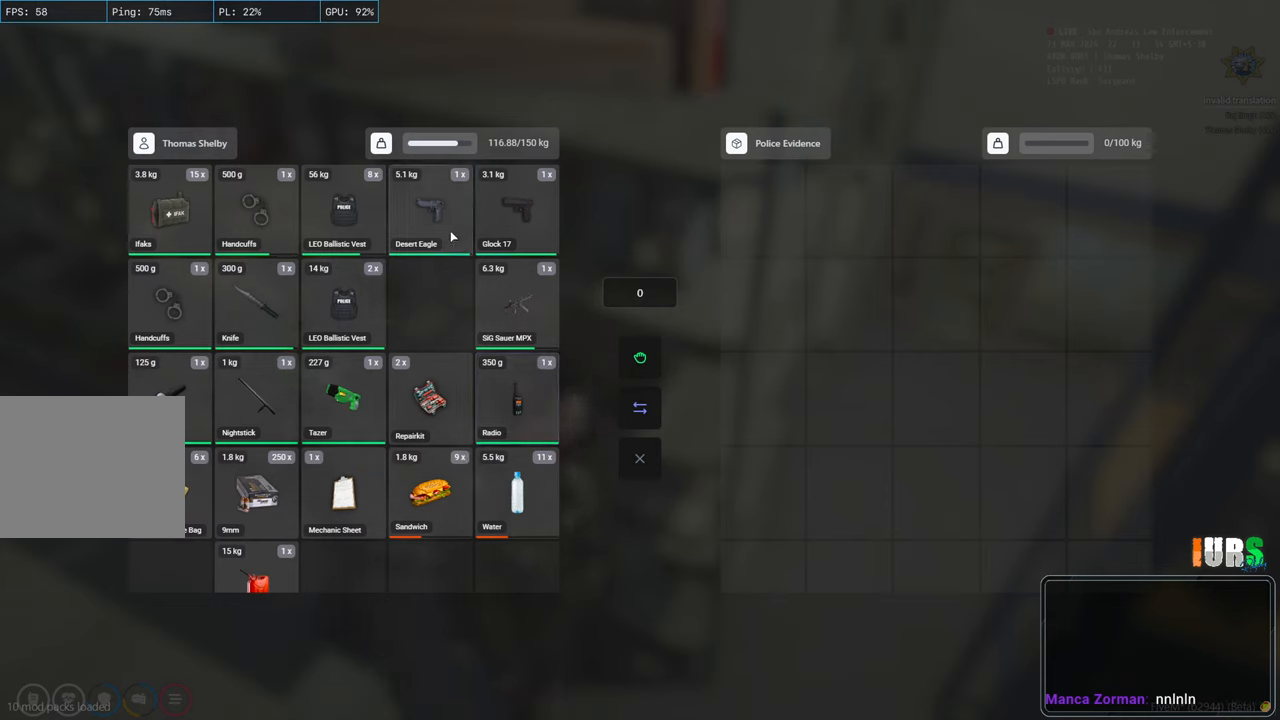
{"keys": ["ctrl"], "events": []}
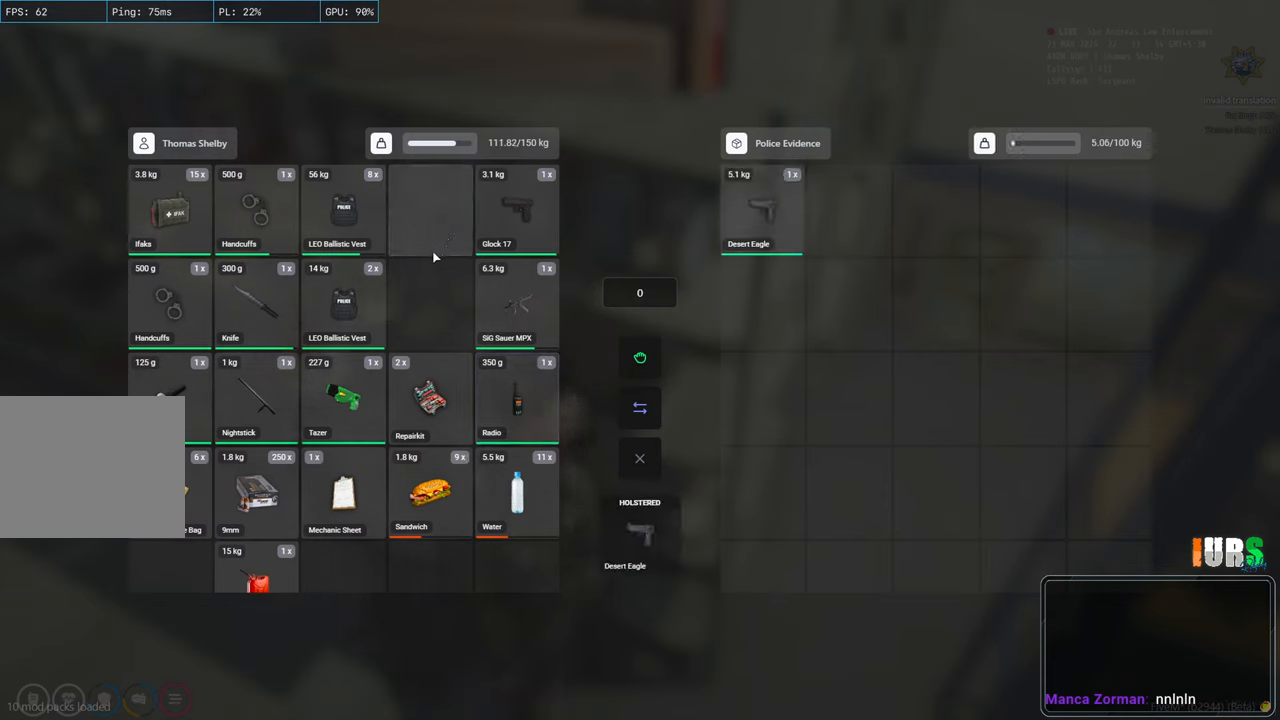
{"keys": [], "events": [[17, "ctrl", "up"]]}
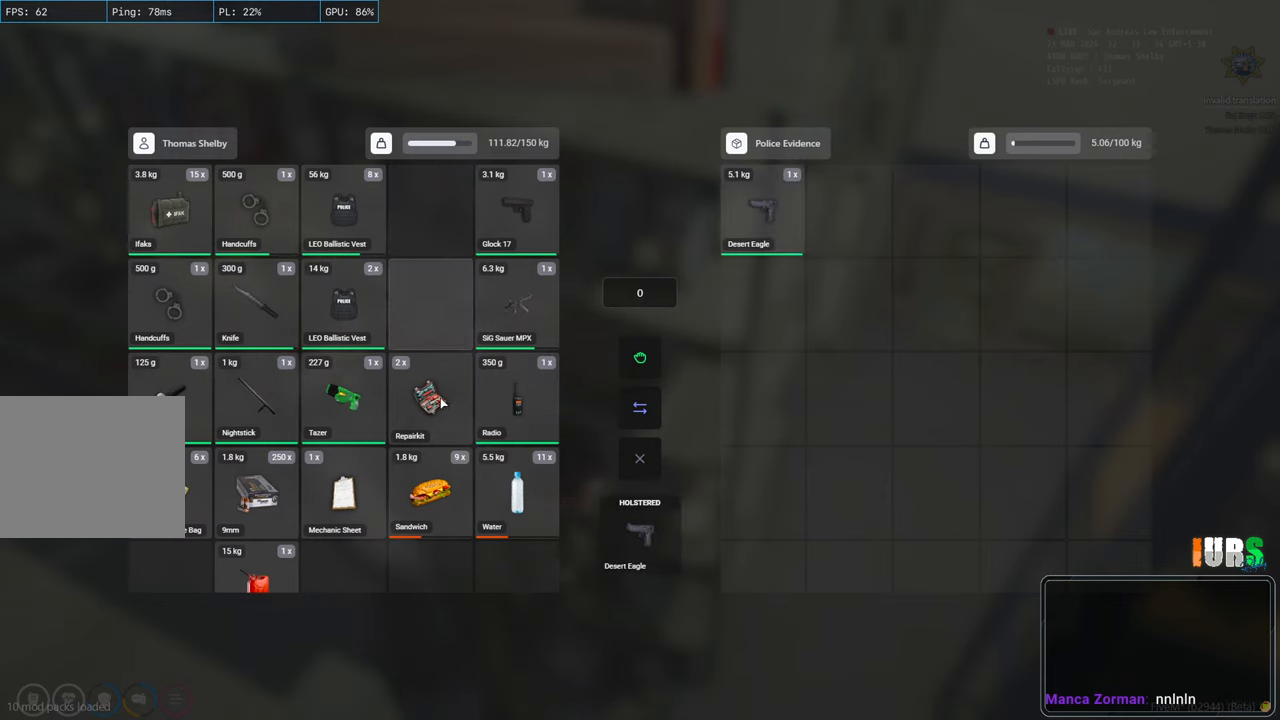
{"keys": [], "events": []}
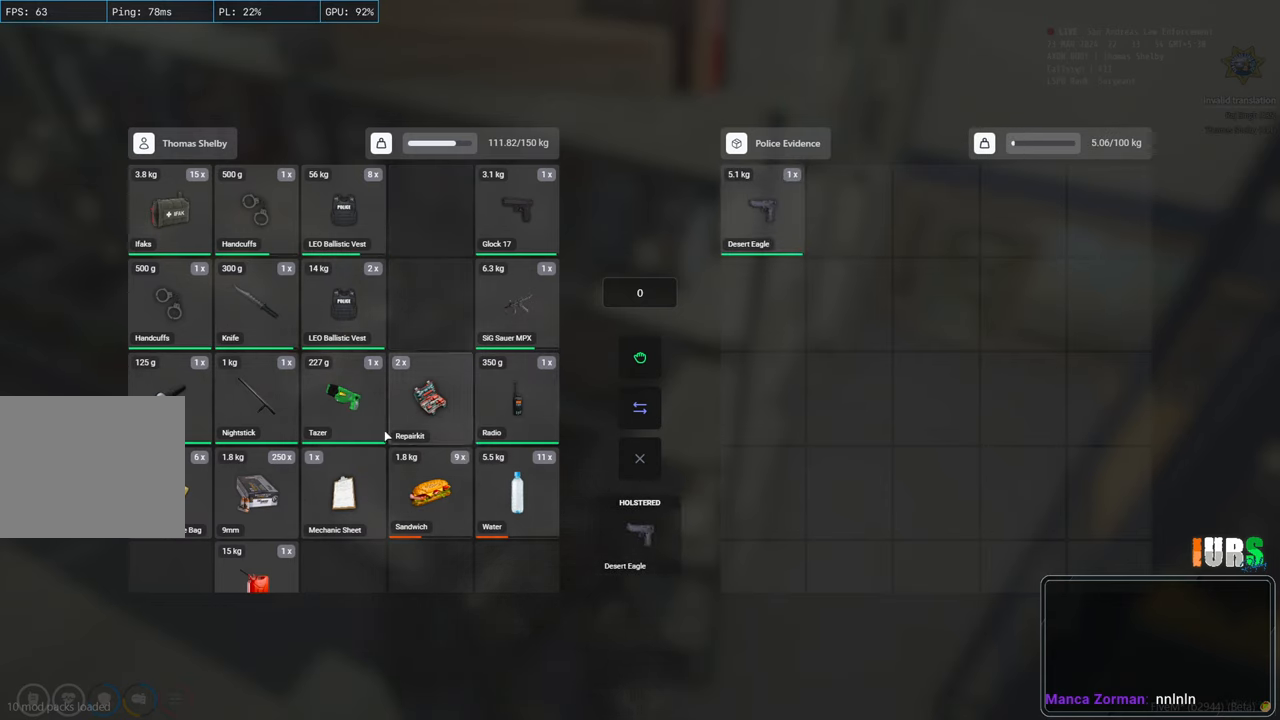
{"keys": [], "events": []}
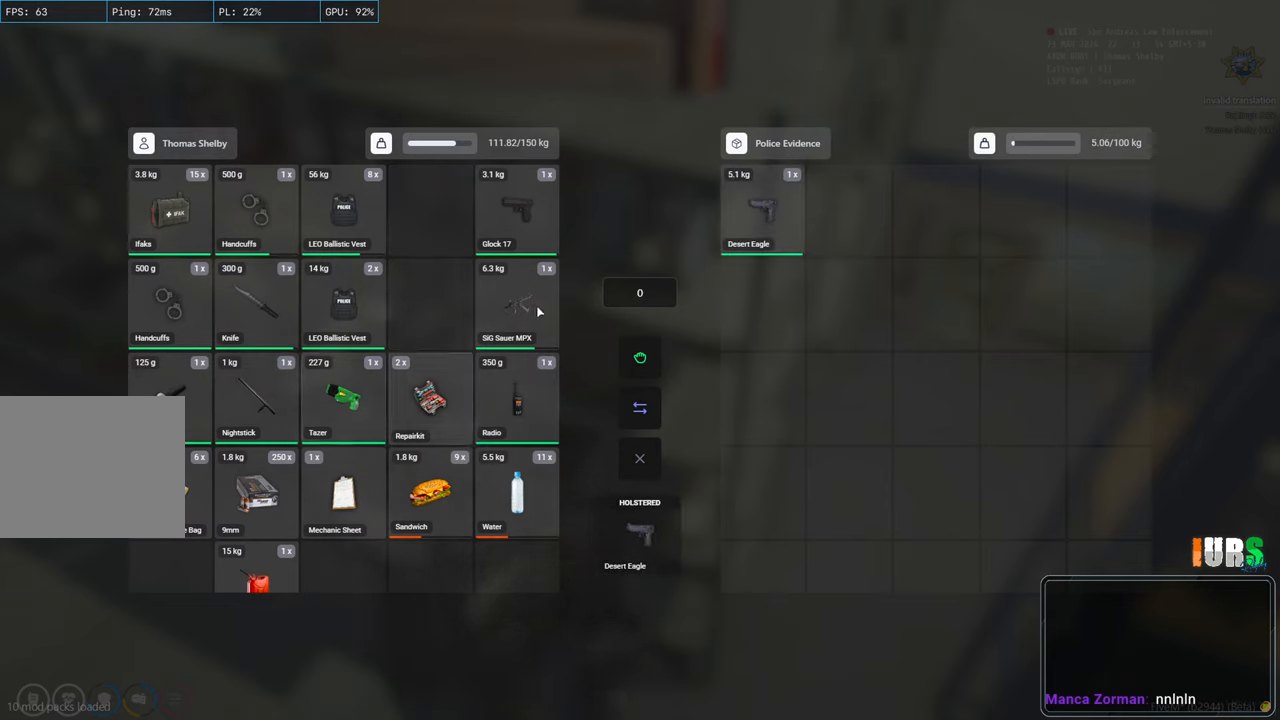
{"keys": [], "events": []}
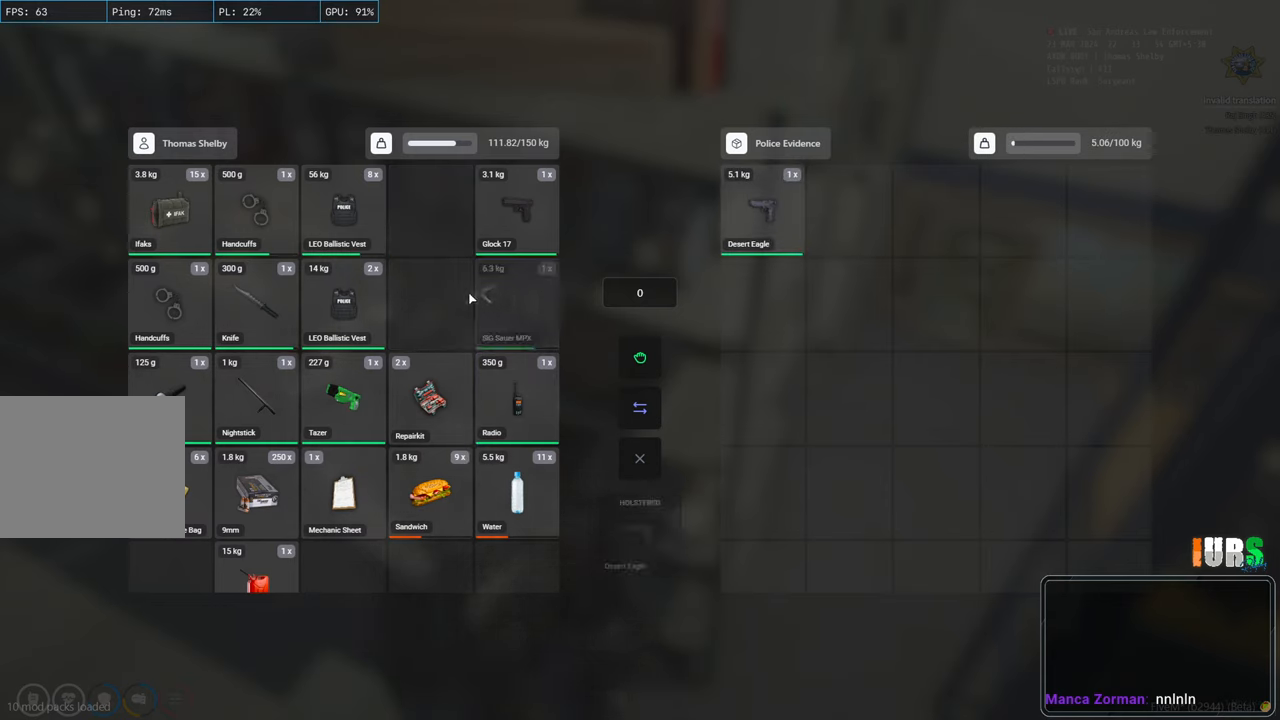
{"keys": [], "events": []}
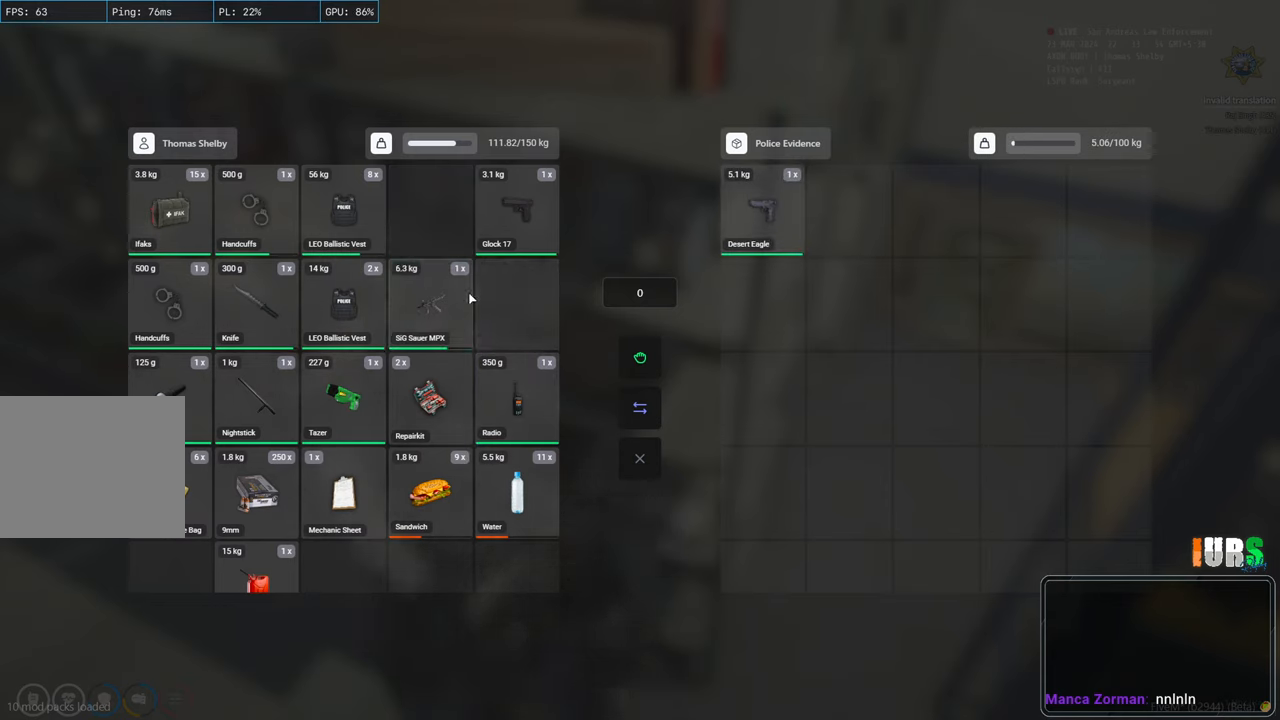
{"keys": [], "events": []}
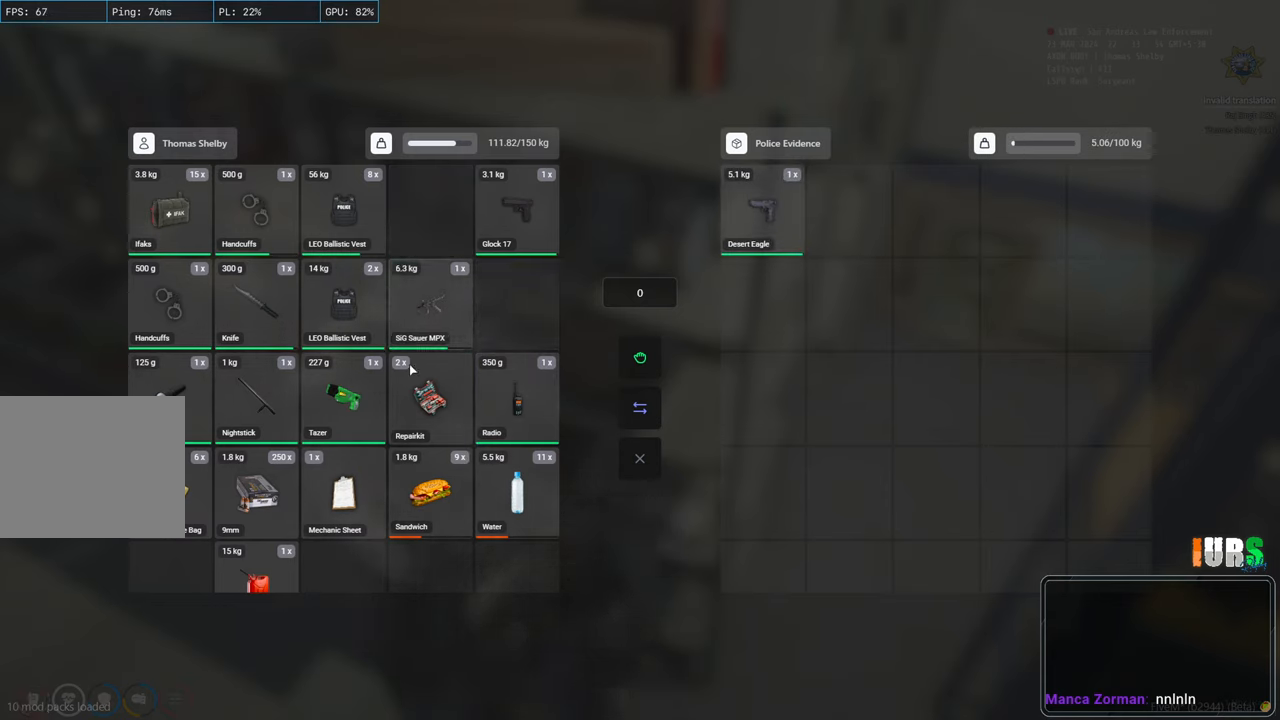
{"keys": [], "events": []}
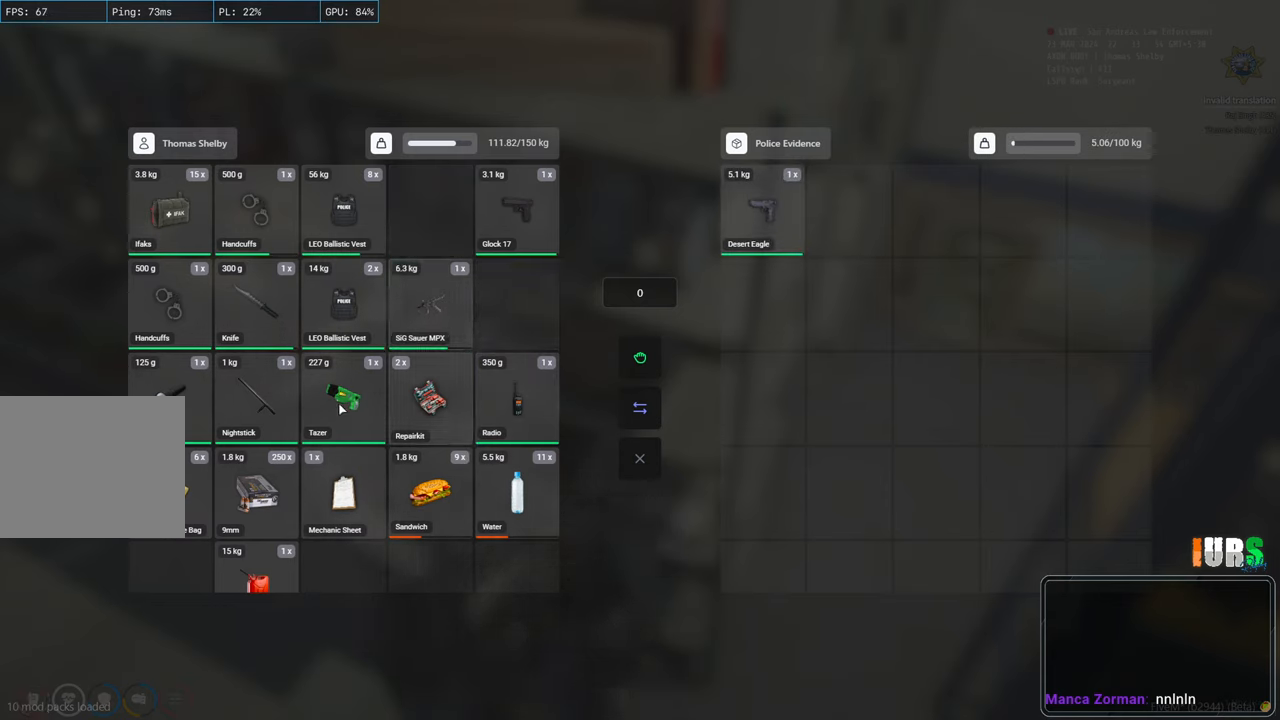
{"keys": [], "events": []}
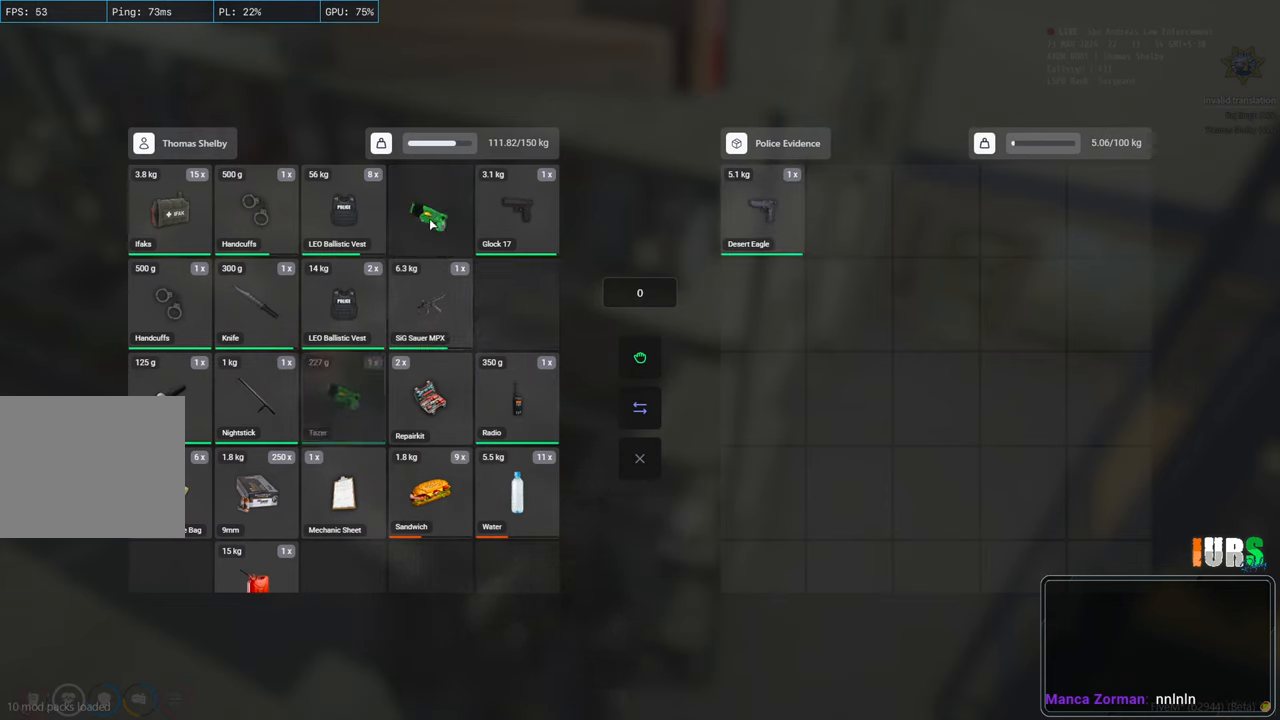
{"keys": [], "events": []}
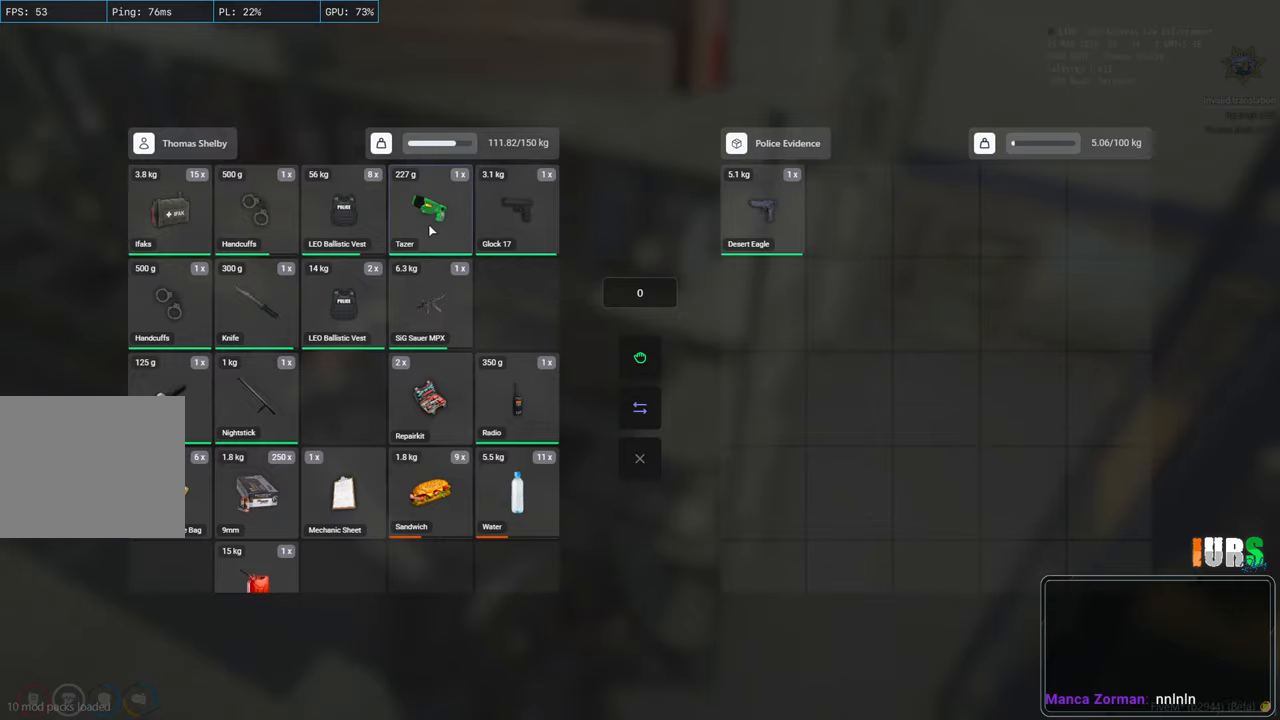
{"keys": [], "events": []}
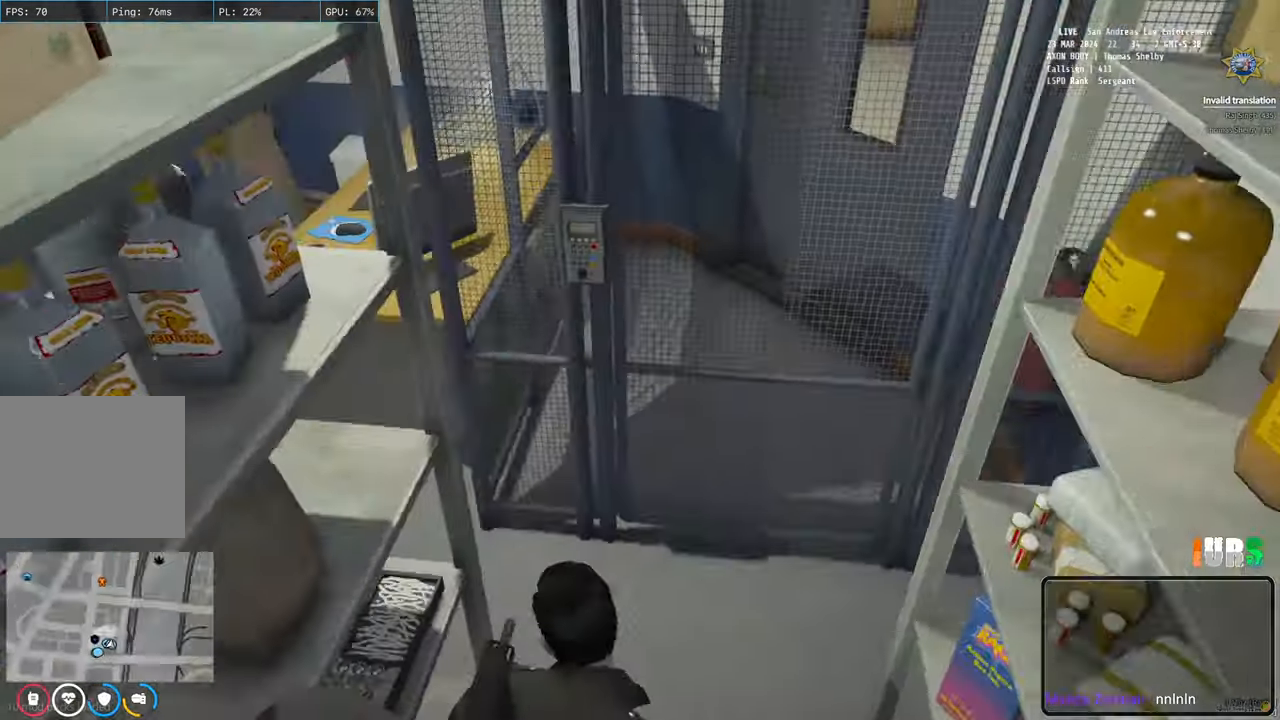
{"keys": ["shift", "w"], "events": [[33, "w", "down"], [333, "shift", "down"]]}
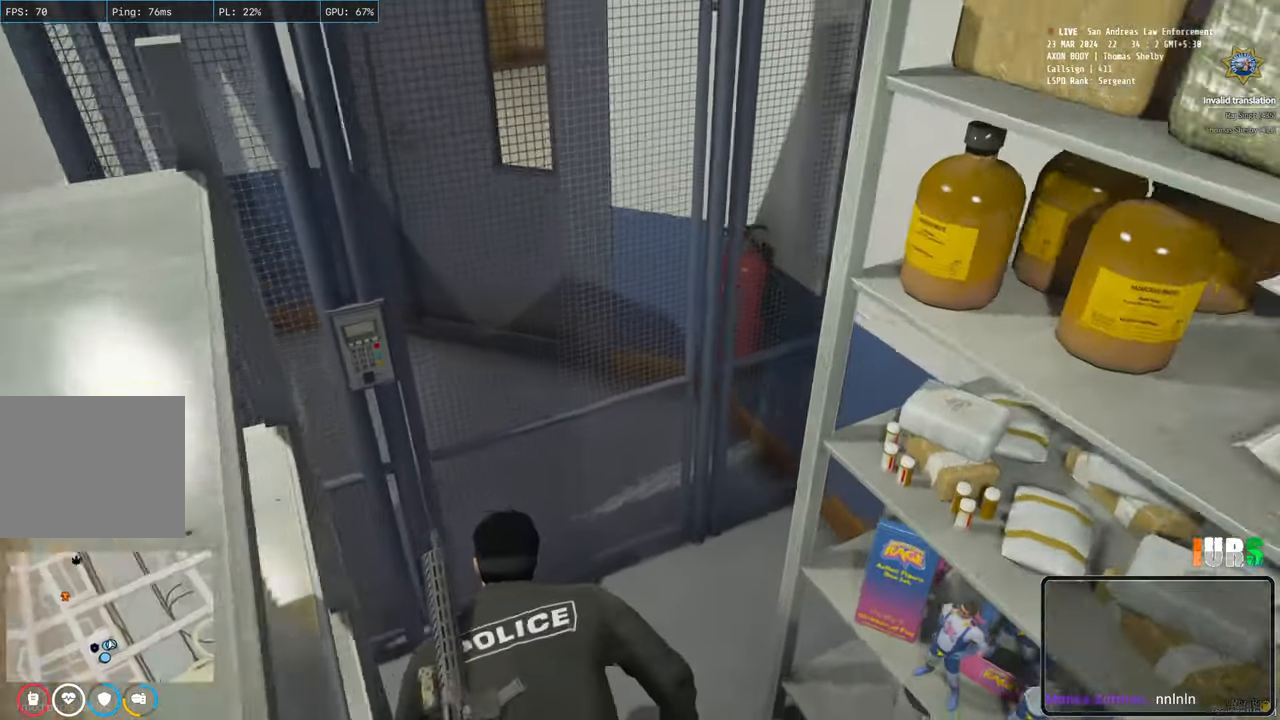
{"keys": ["e", "shift", "w"]}
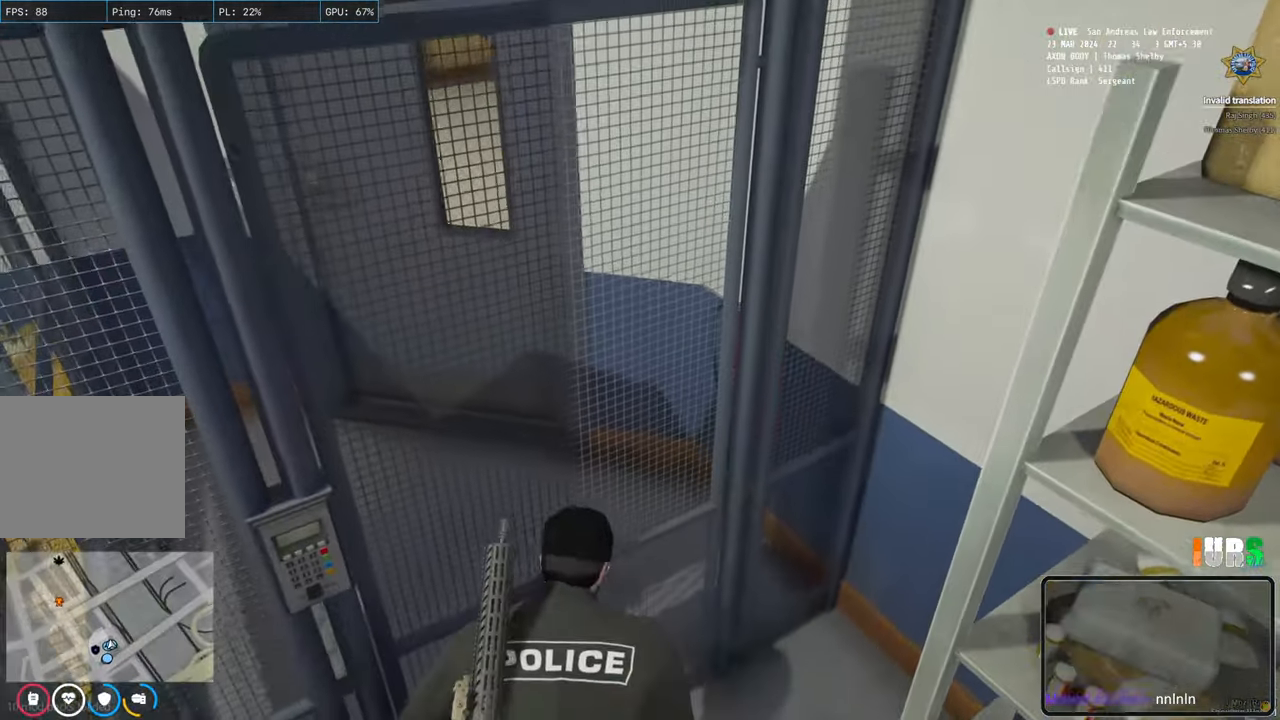
{"keys": ["shift", "space", "w"], "events": [[133, "e", "up"], [500, "space", "down"]]}
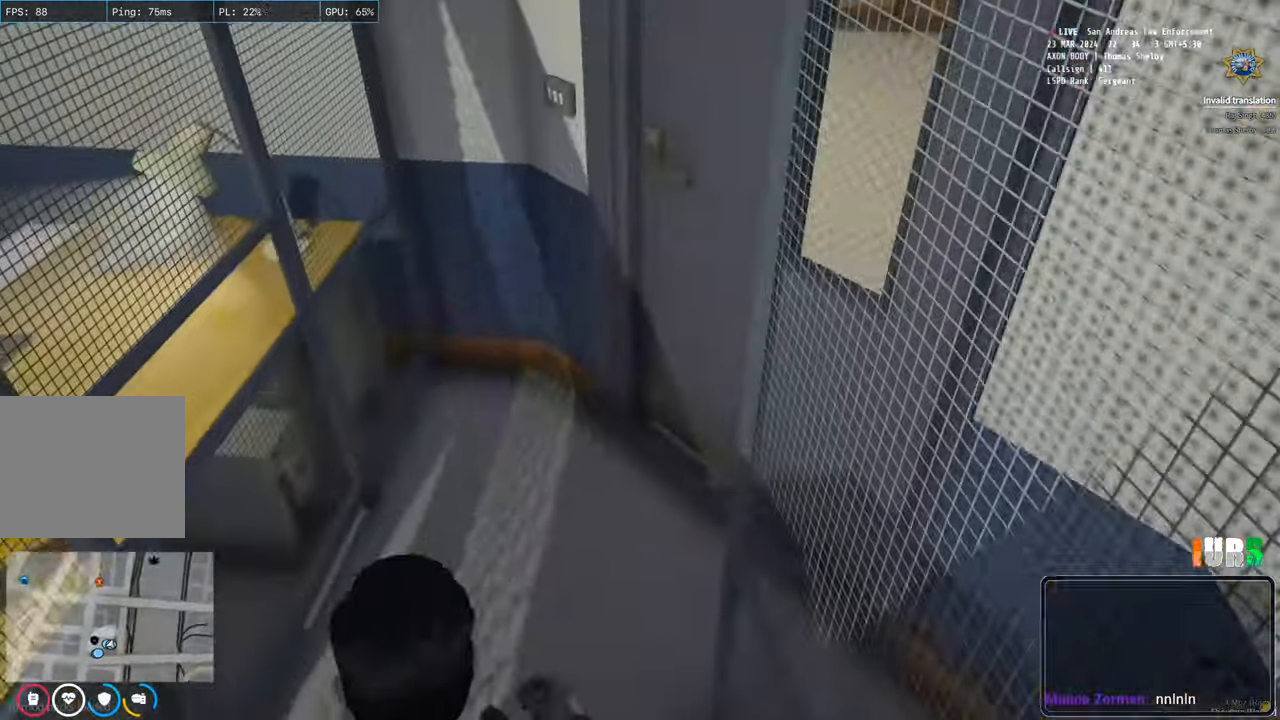
{"keys": ["shift", "w"], "events": [[33, "space", "up"], [283, "ctrl", "down"], [467, "ctrl", "up"]]}
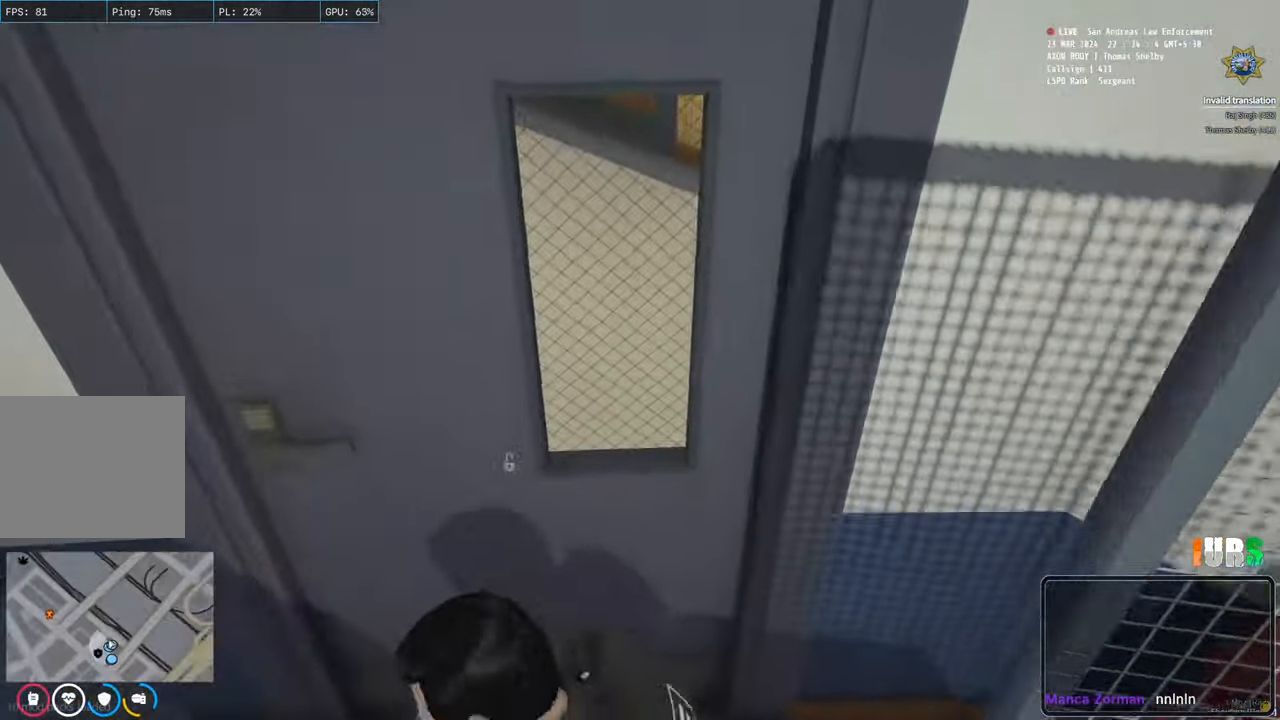
{"keys": ["e", "shift", "w"], "events": [[383, "e", "down"]]}
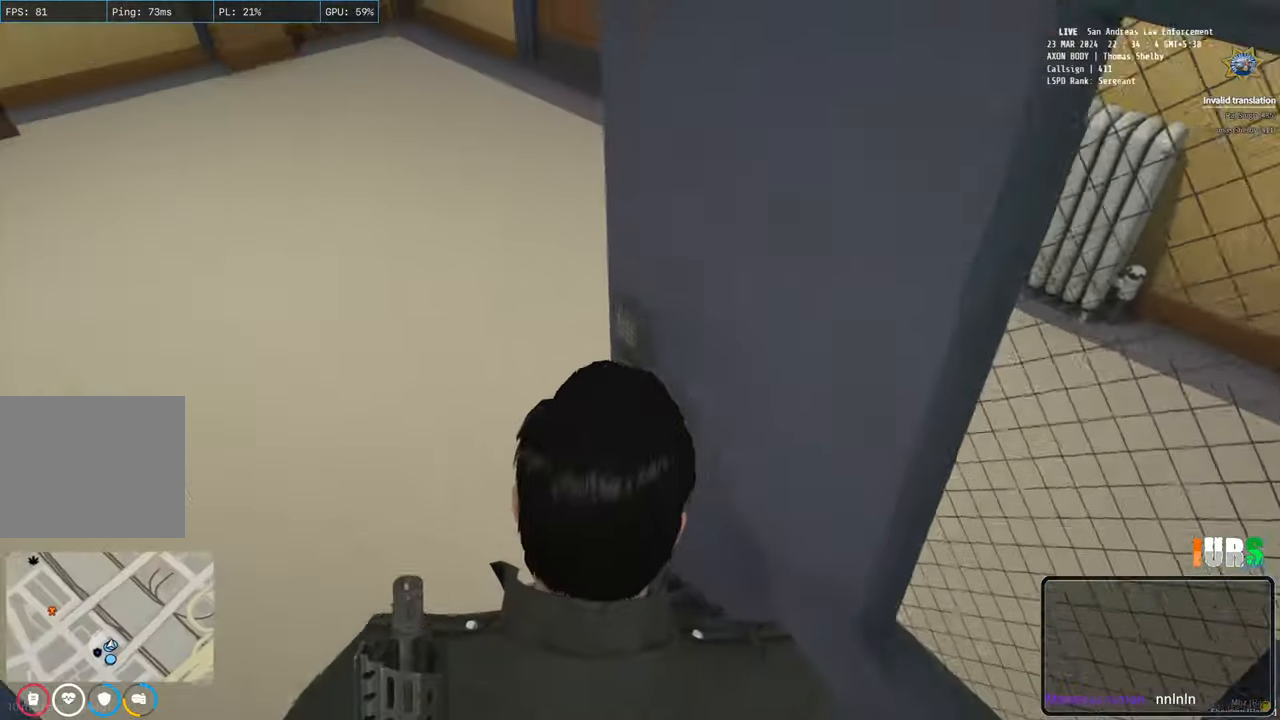
{"keys": ["shift", "w"], "events": [[17, "e", "up"]]}
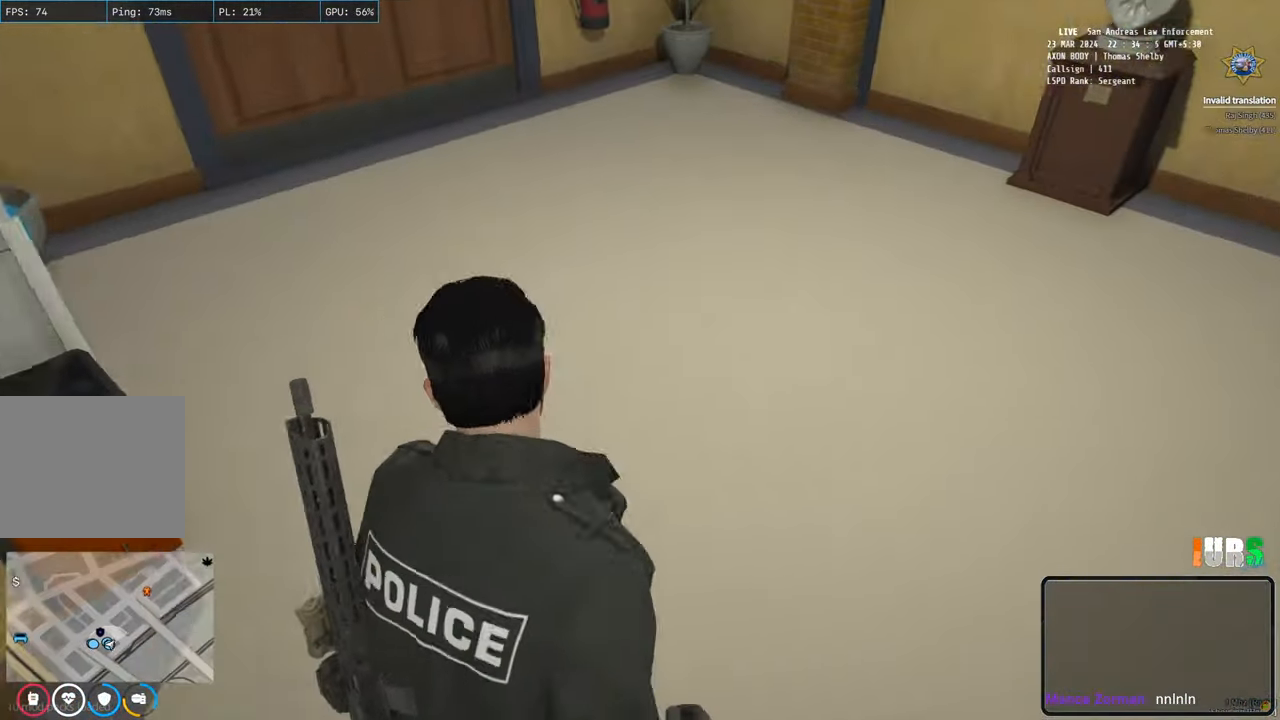
{"keys": ["shift", "w"], "events": []}
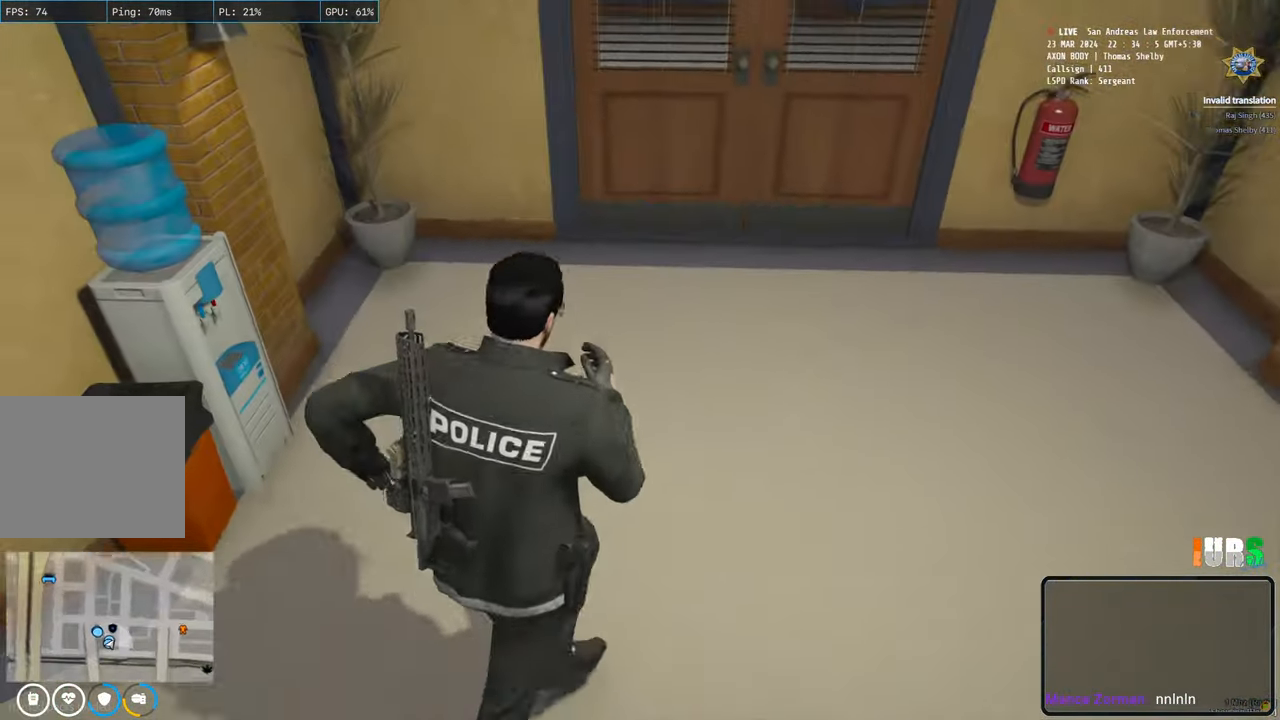
{"keys": ["d", "shift", "w"], "events": [[350, "d", "down"]]}
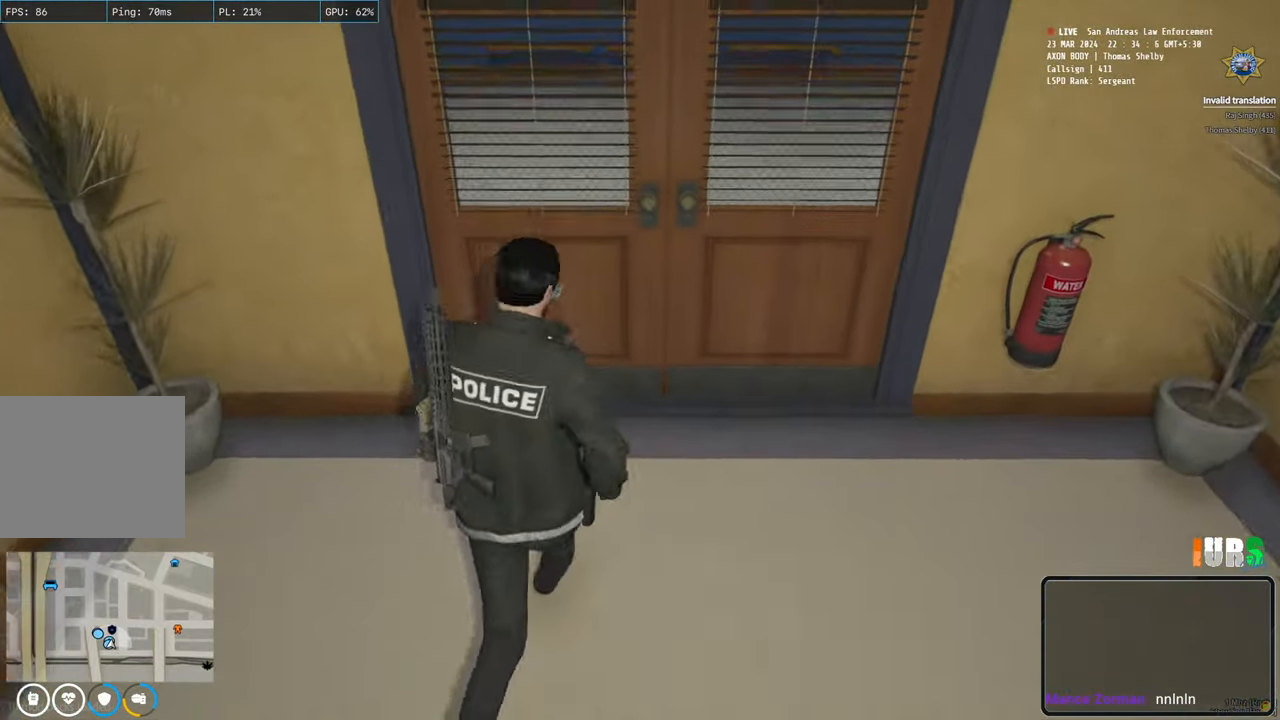
{"keys": ["shift", "w"], "events": [[33, "d", "up"]]}
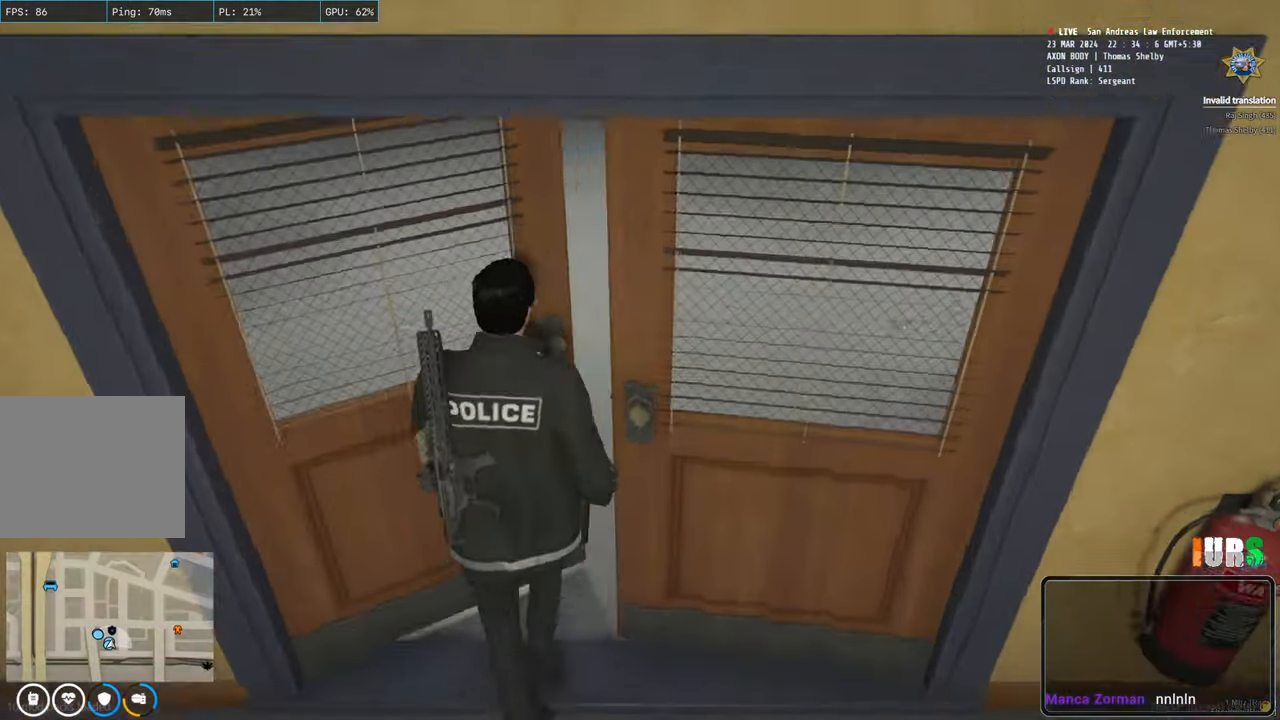
{"keys": ["shift", "w"], "events": []}
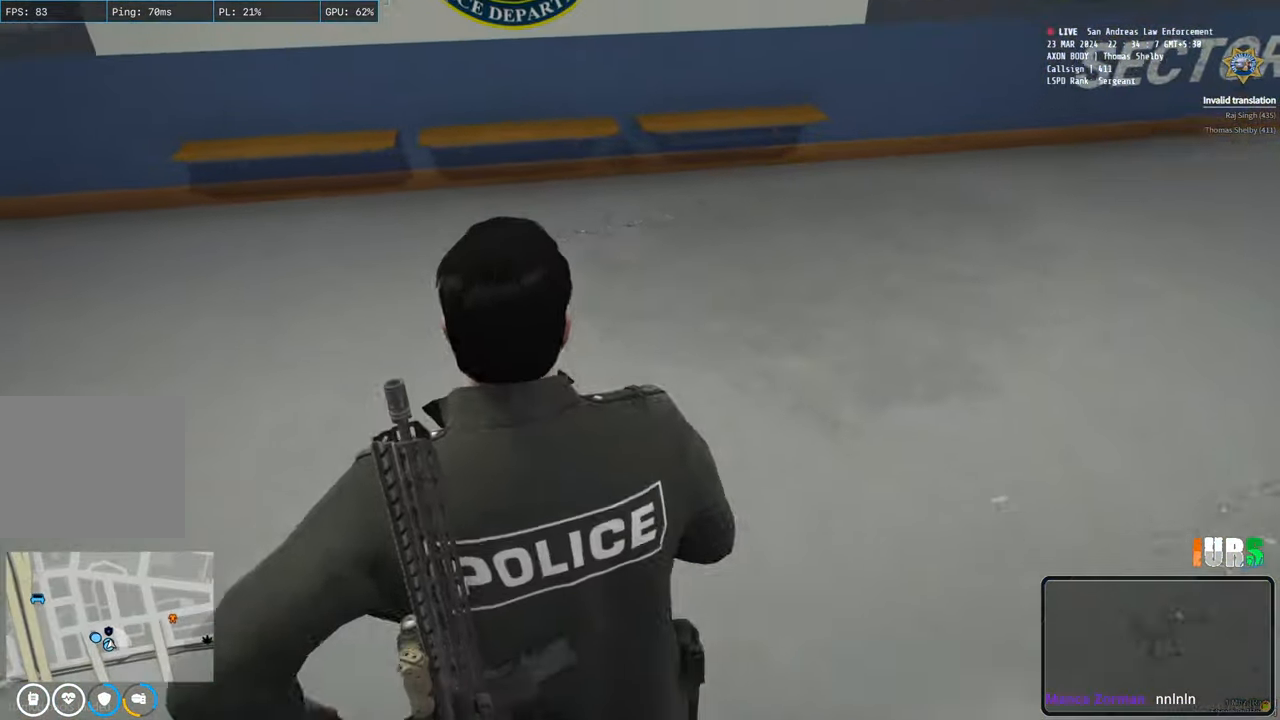
{"keys": ["shift", "w"], "events": []}
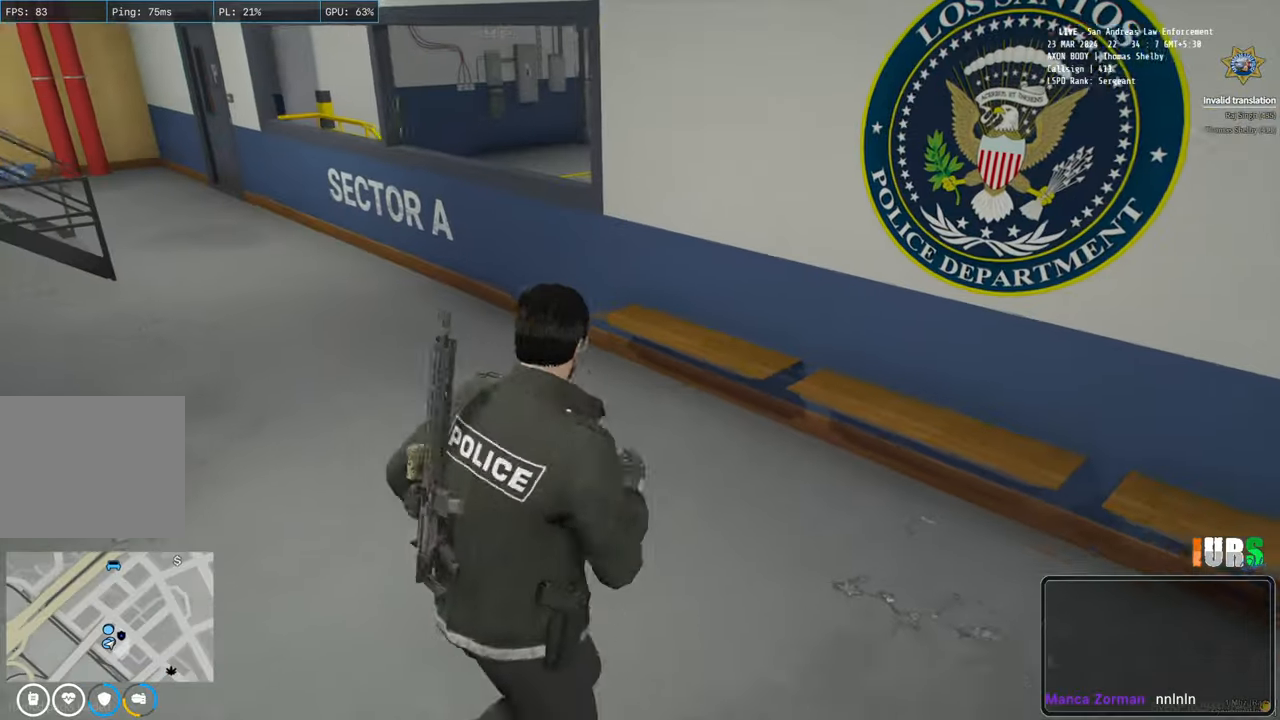
{"keys": ["shift", "w"], "events": []}
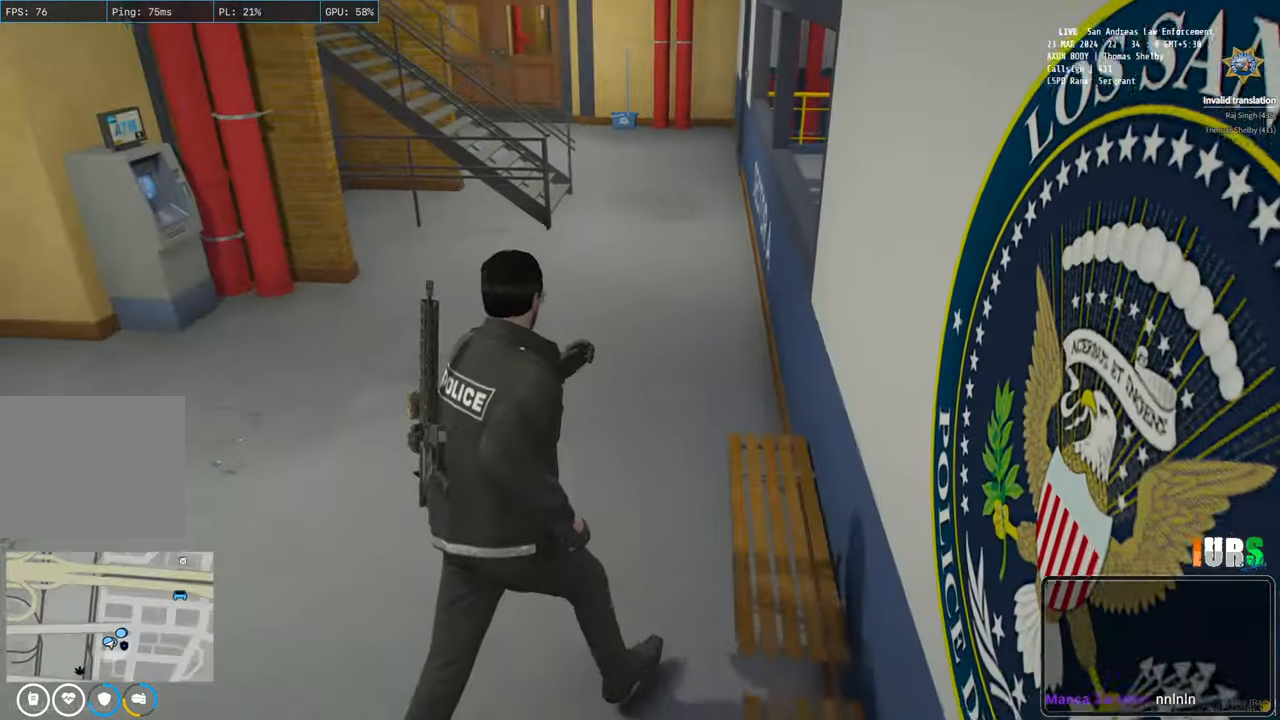
{"keys": ["shift", "w"], "events": []}
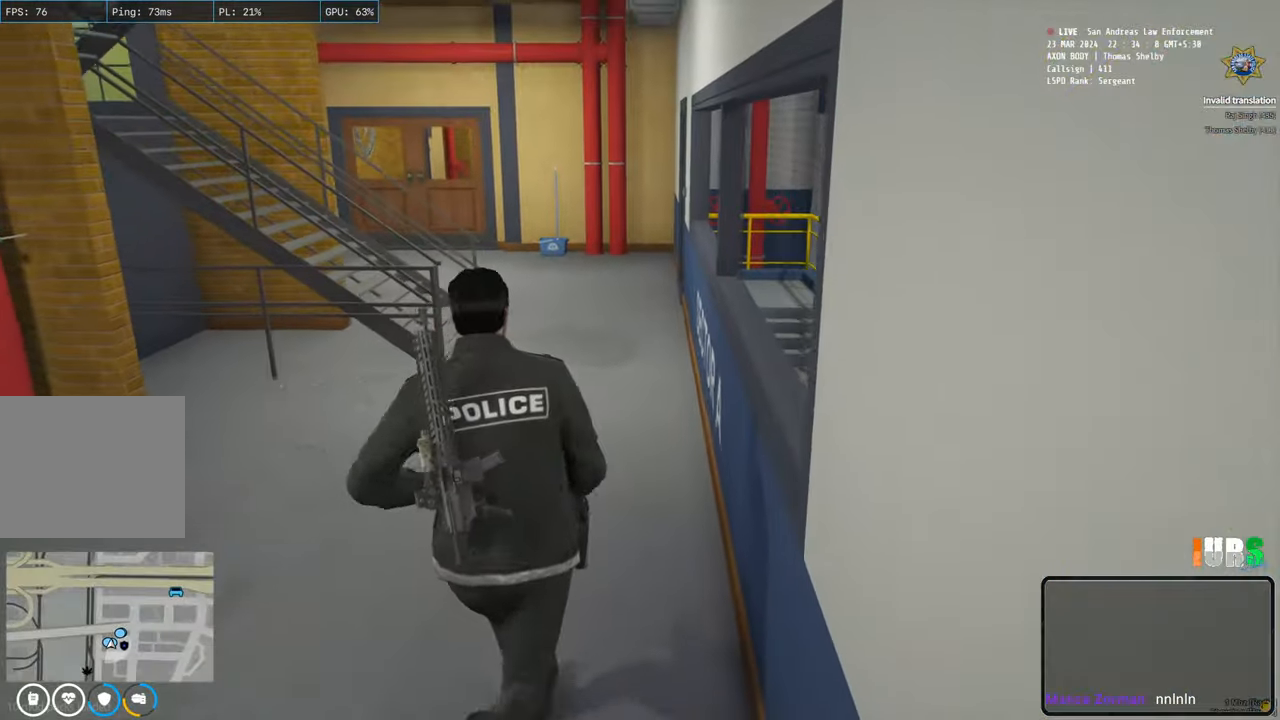
{"keys": ["shift", "w"], "events": []}
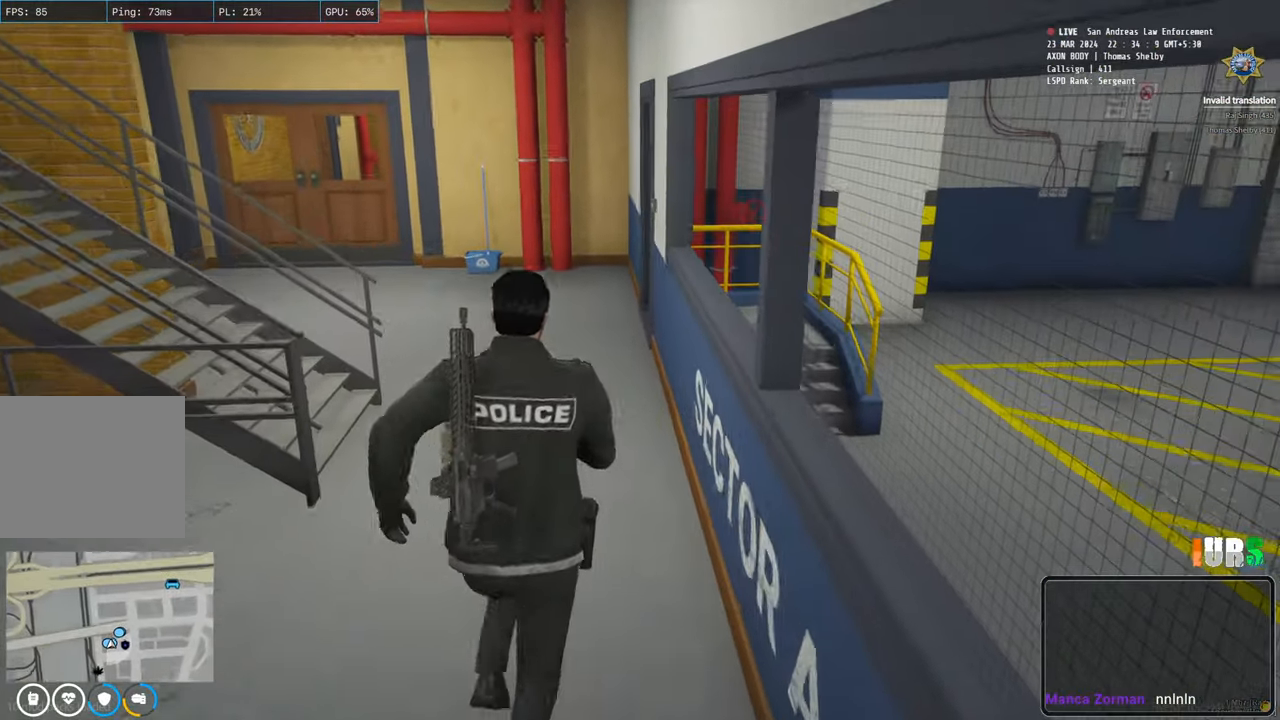
{"keys": ["shift", "w"], "events": []}
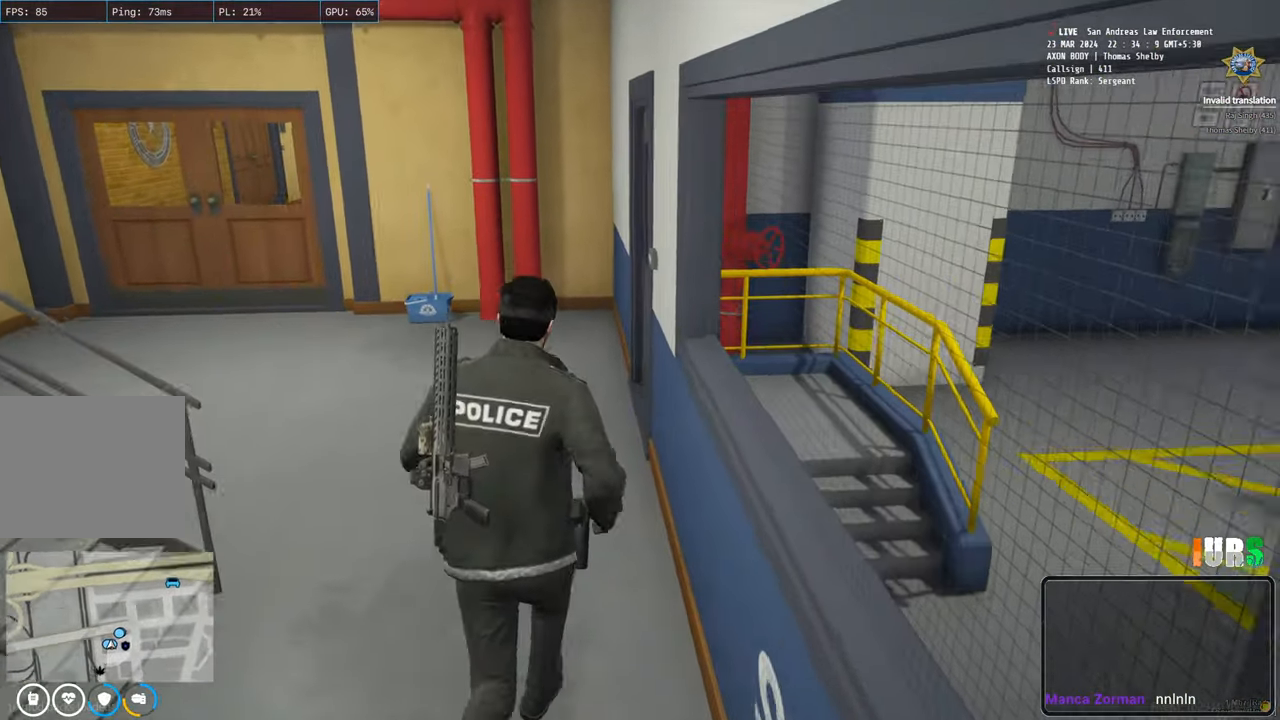
{"keys": ["shift", "w"], "events": []}